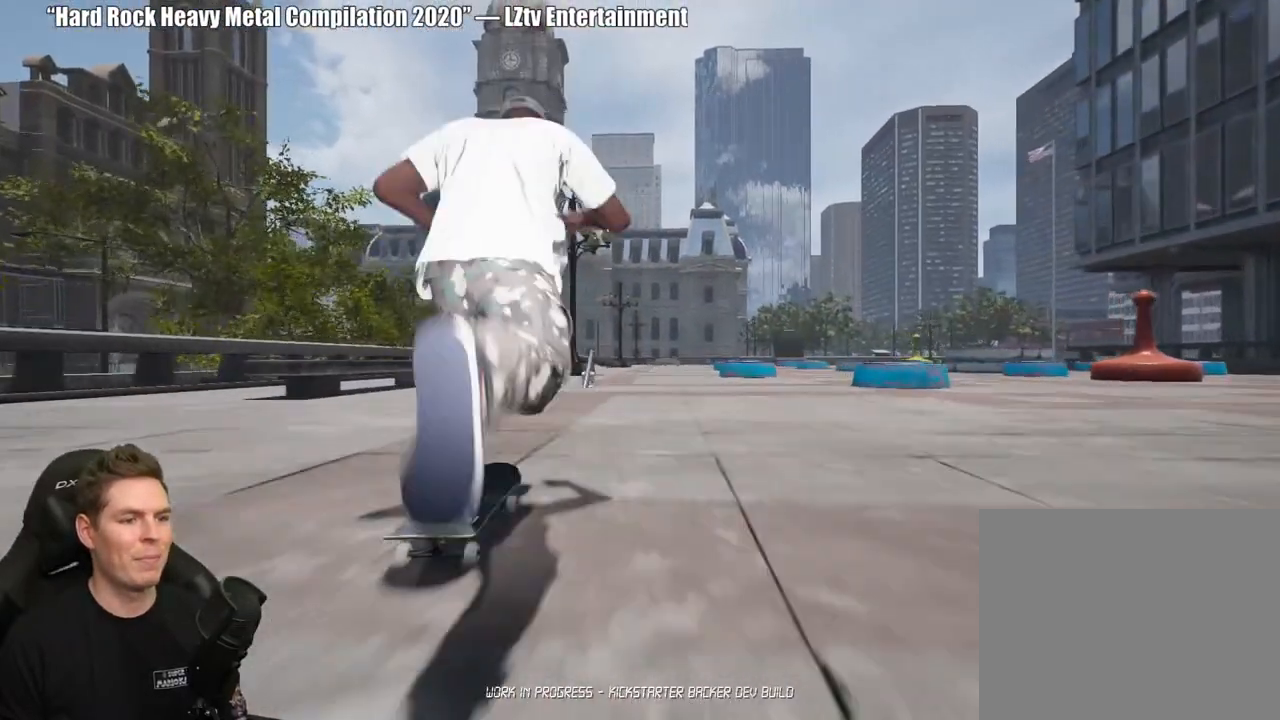
Gameplay with a controller (Xbox layout); each line is a JSON object with the inputs held at the frame after it. "events" lists button and stick changes between this image and that frame as [ms after this image, input, new state], when the widget could be followed in between. Not read: L2.
{"buttons": [], "left_stick": "center", "right_stick": "center", "events": []}
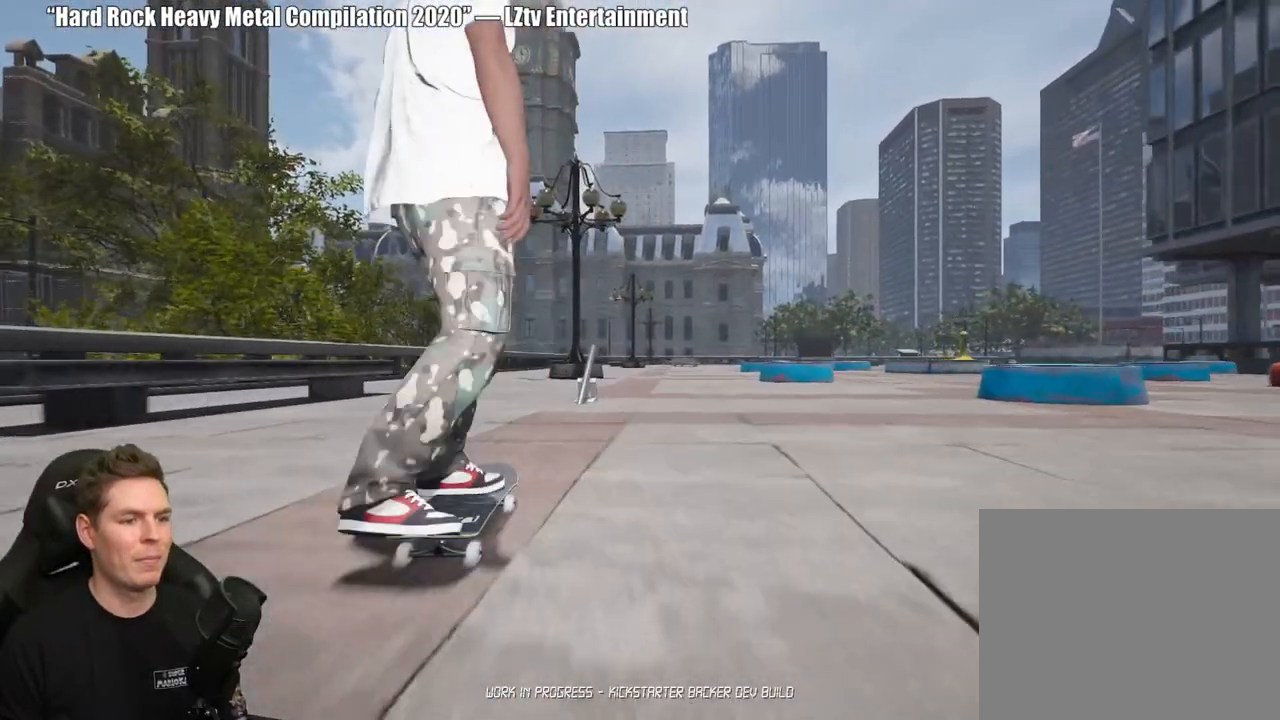
{"buttons": [], "left_stick": "right", "right_stick": "left", "events": [[283, "left_stick", "right"], [300, "right_stick", "left"]]}
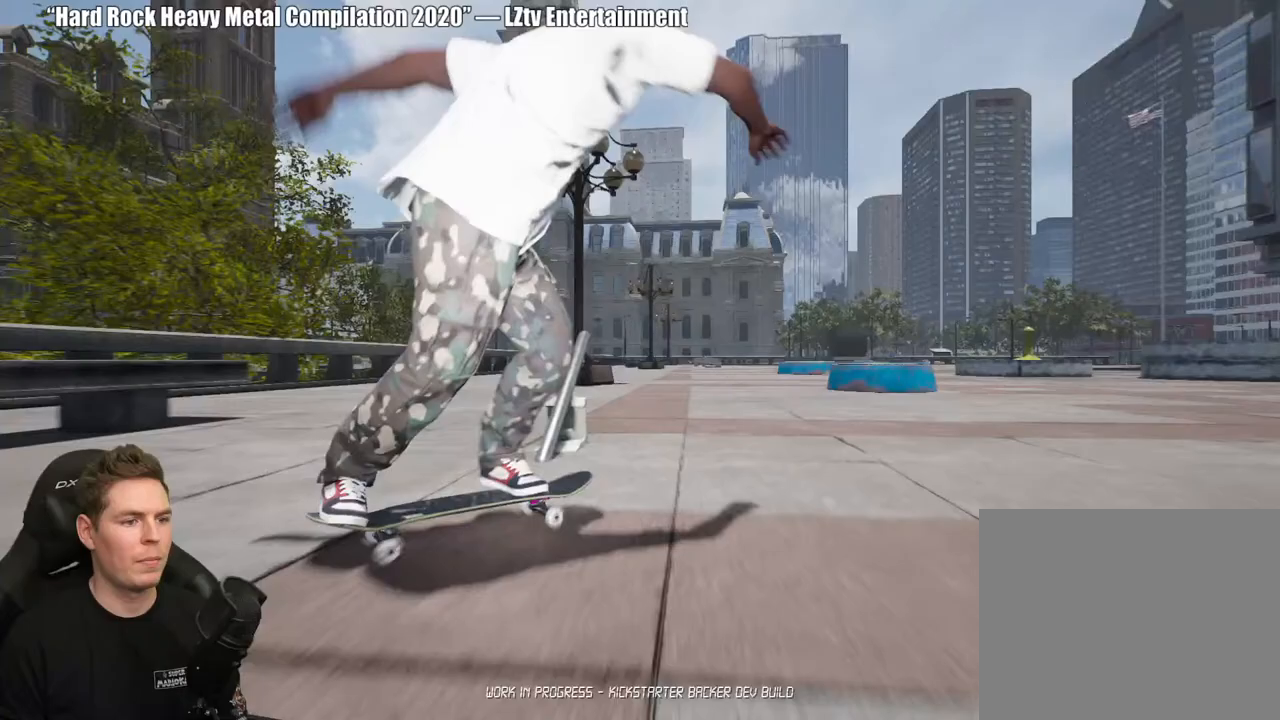
{"buttons": [], "left_stick": "right", "right_stick": "left", "events": []}
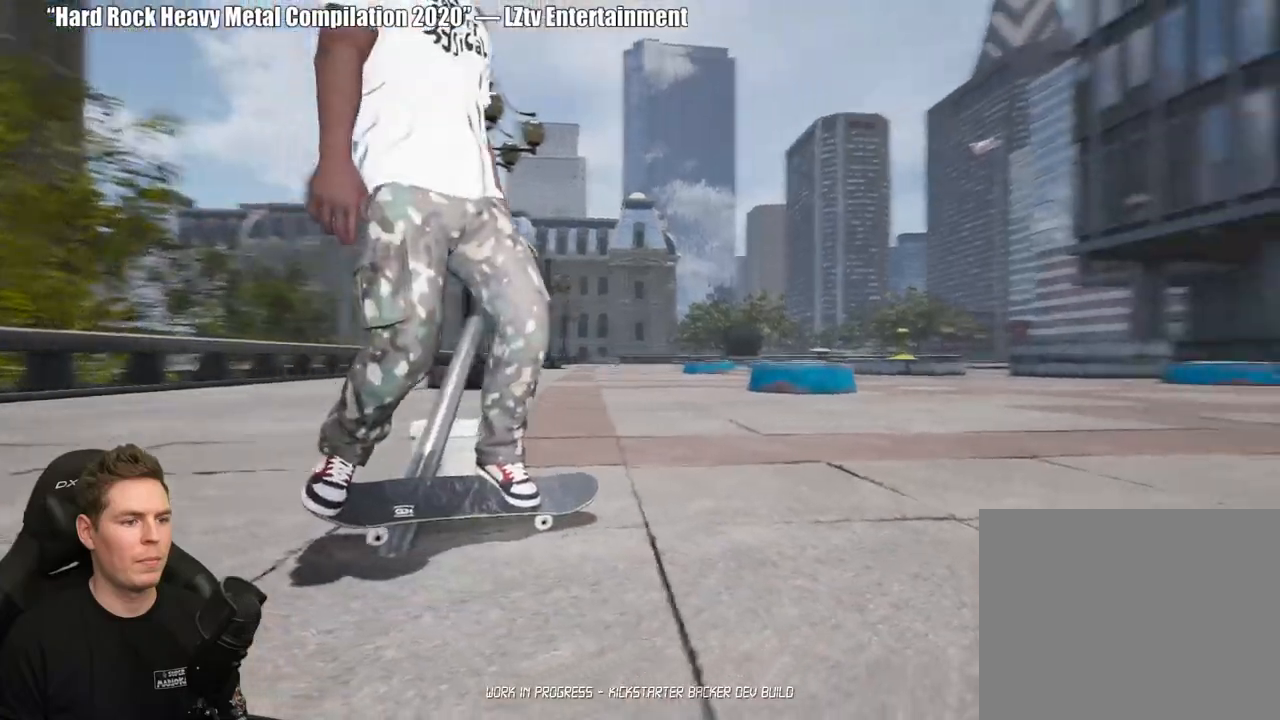
{"buttons": ["DPAD_UP"], "left_stick": "center", "right_stick": "center", "events": [[200, "left_stick", "center"], [233, "right_stick", "center"], [383, "DPAD_UP", "down"]]}
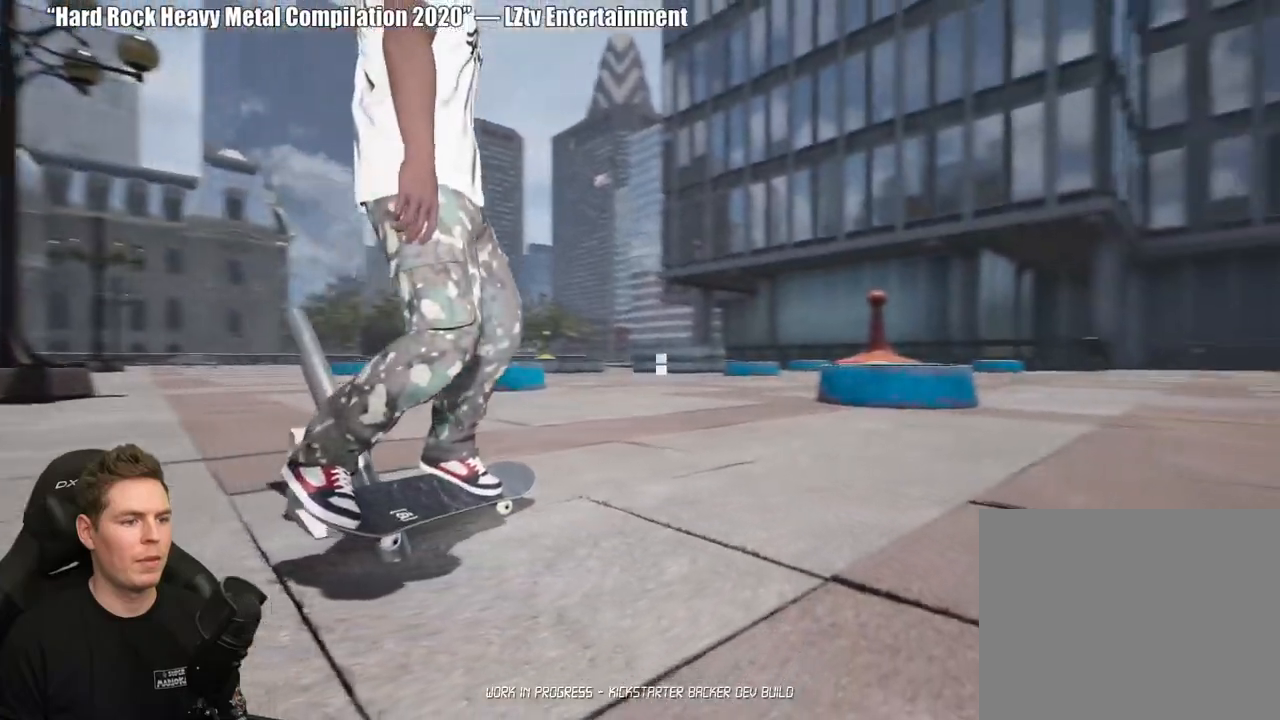
{"buttons": [], "left_stick": "center", "right_stick": "center", "events": [[267, "DPAD_UP", "up"], [367, "A", "down"], [450, "A", "up"]]}
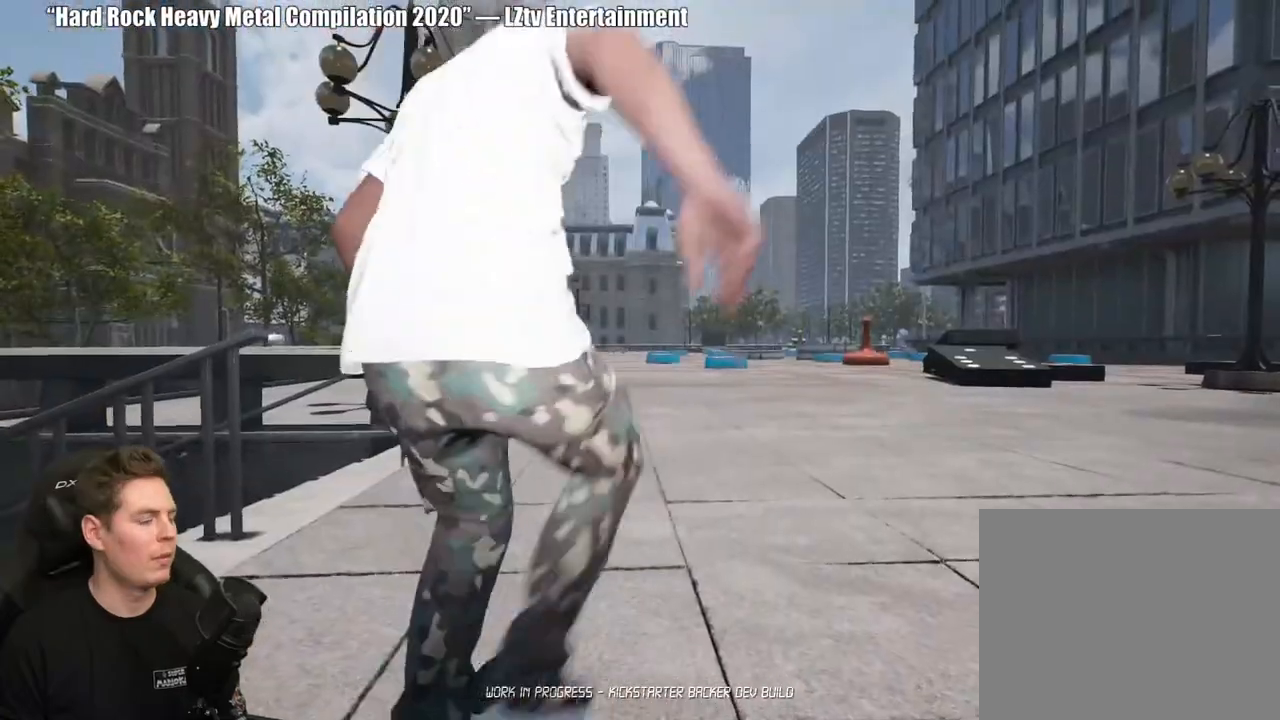
{"buttons": [], "left_stick": "center", "right_stick": "center", "events": [[33, "A", "down"], [117, "A", "up"], [200, "A", "down"], [300, "A", "up"], [383, "A", "down"], [483, "A", "up"]]}
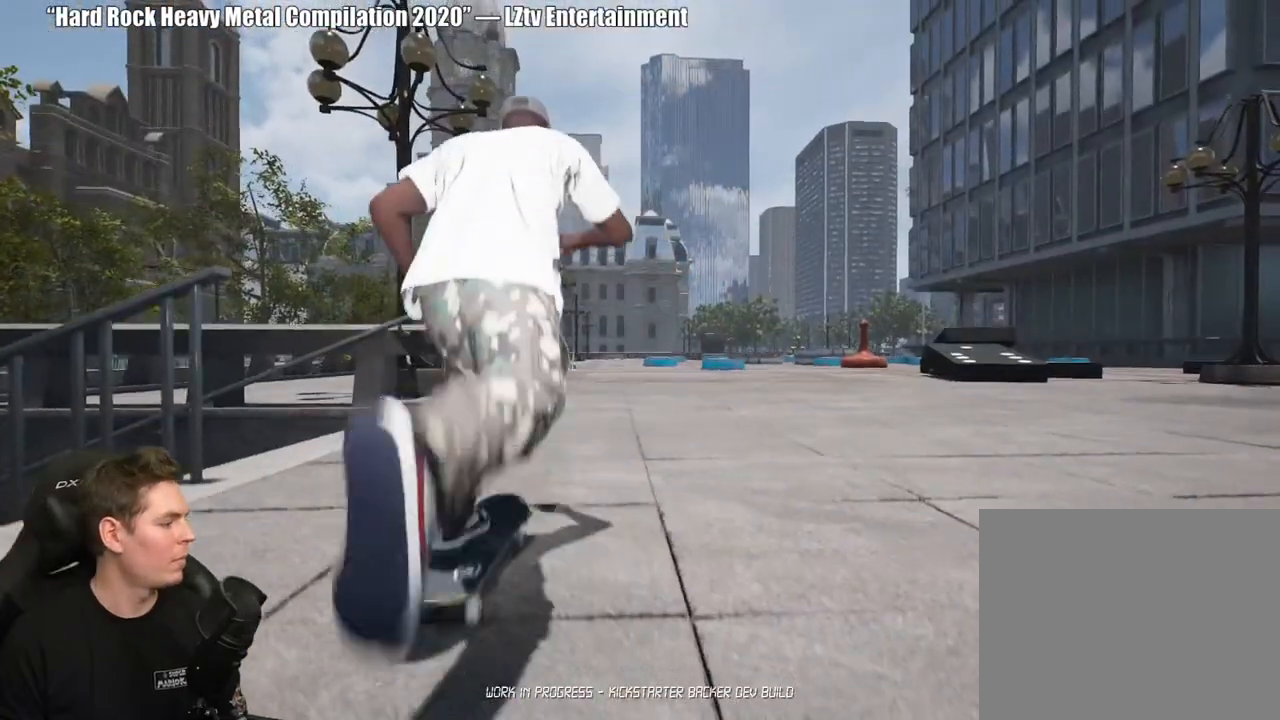
{"buttons": ["A"], "left_stick": "center", "right_stick": "center", "events": [[67, "A", "down"], [150, "A", "up"], [250, "A", "down"], [333, "A", "up"], [433, "A", "down"]]}
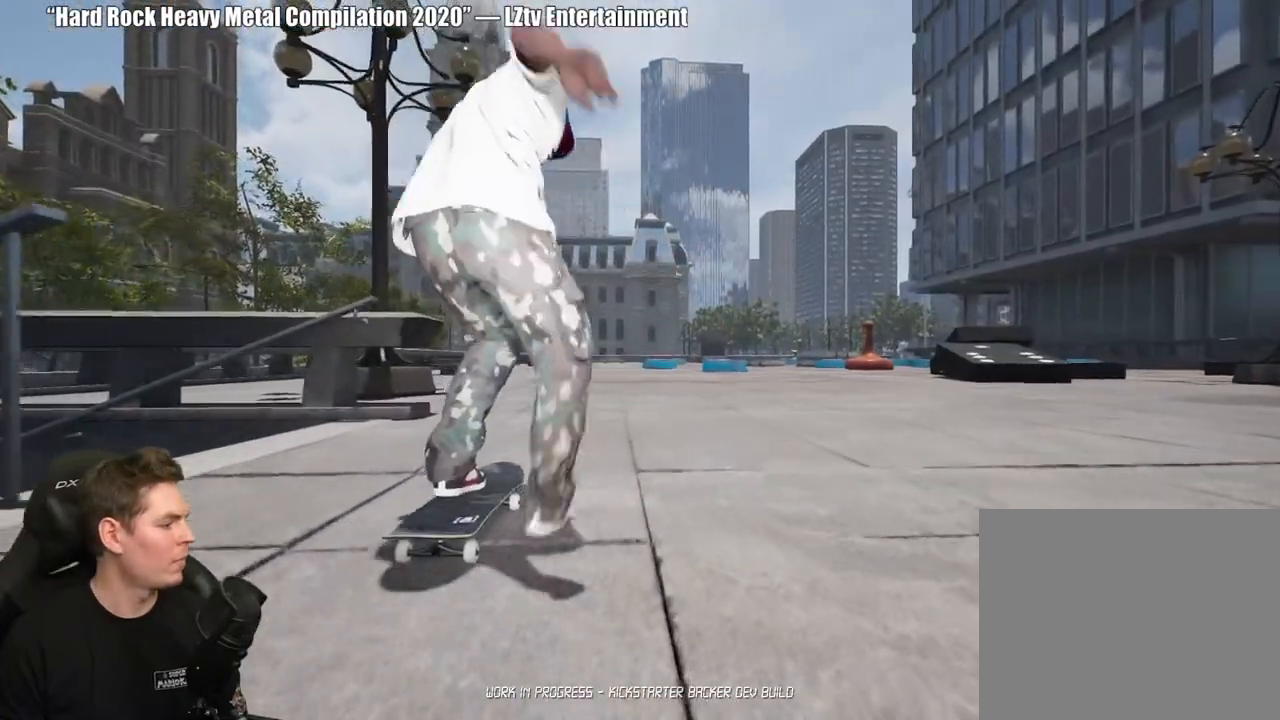
{"buttons": ["A"], "left_stick": "center", "right_stick": "center", "events": [[17, "A", "up"], [117, "A", "down"], [200, "A", "up"], [300, "A", "down"], [383, "A", "up"], [467, "A", "down"]]}
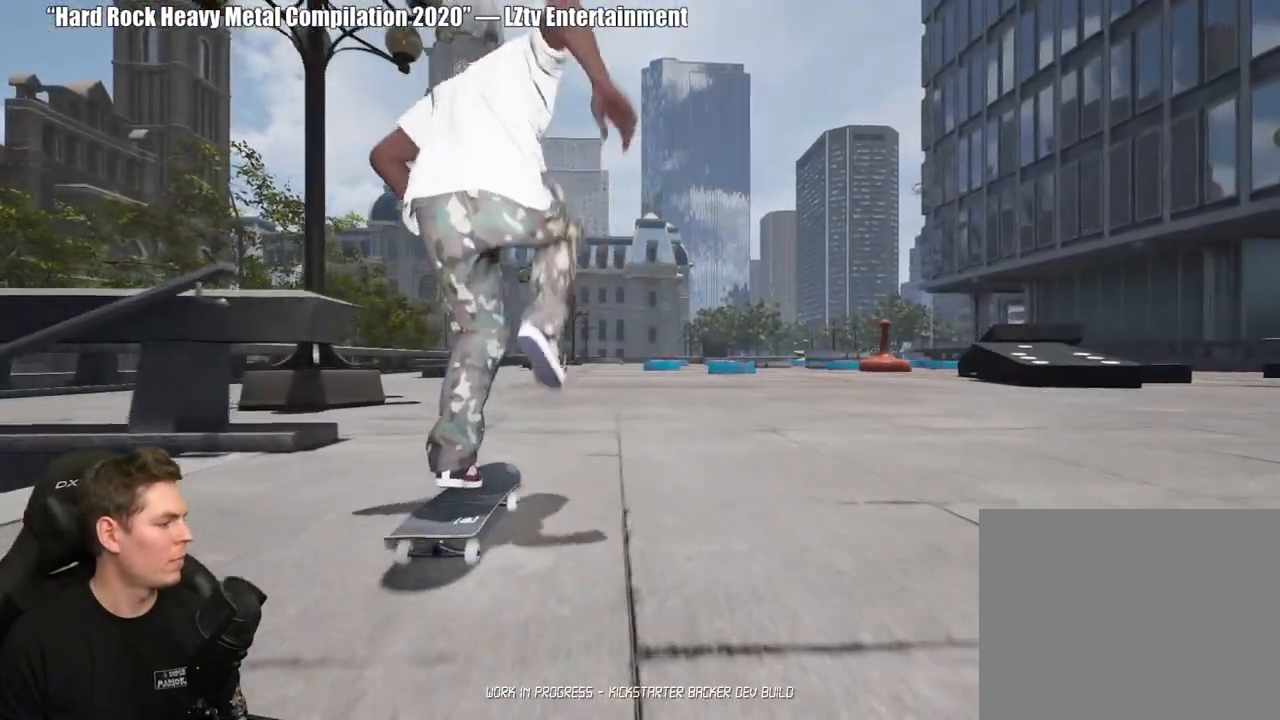
{"buttons": ["A"], "left_stick": "center", "right_stick": "center", "events": [[67, "A", "up"], [150, "A", "down"], [233, "A", "up"], [317, "A", "down"], [433, "A", "up"], [500, "A", "down"]]}
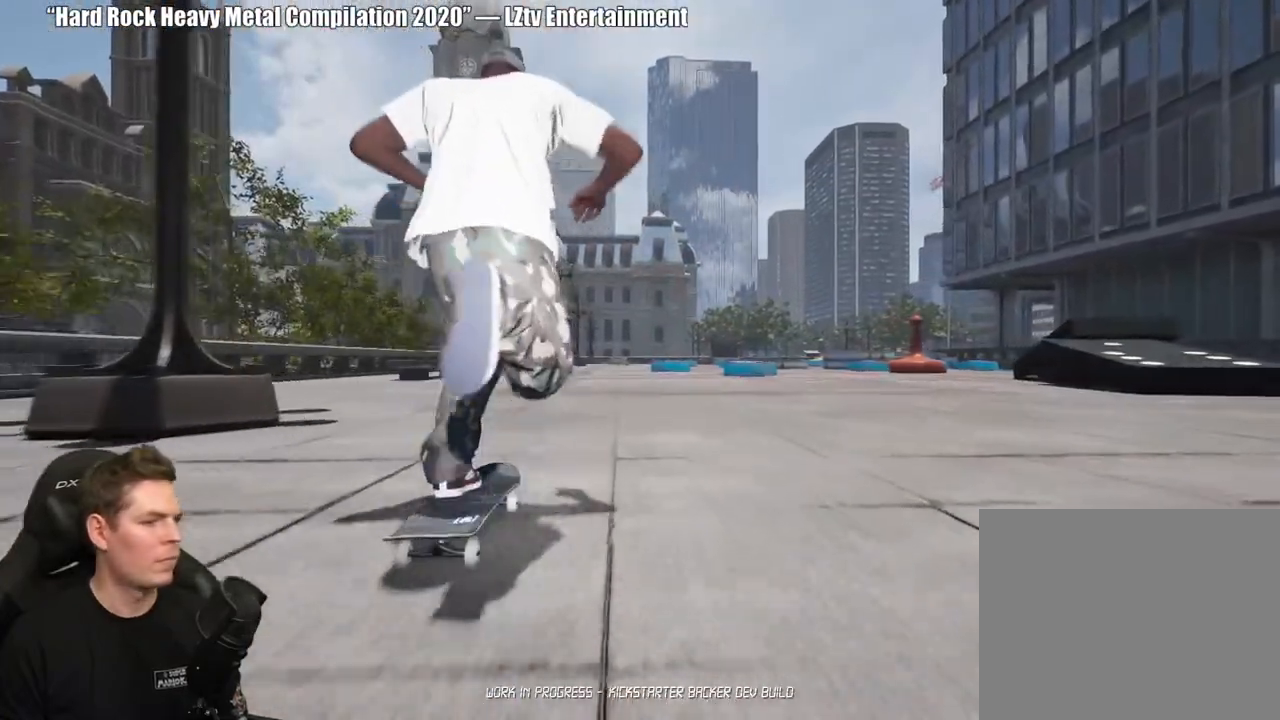
{"buttons": [], "left_stick": "center", "right_stick": "center", "events": [[117, "A", "up"], [183, "A", "down"], [283, "A", "up"], [383, "A", "down"], [467, "A", "up"]]}
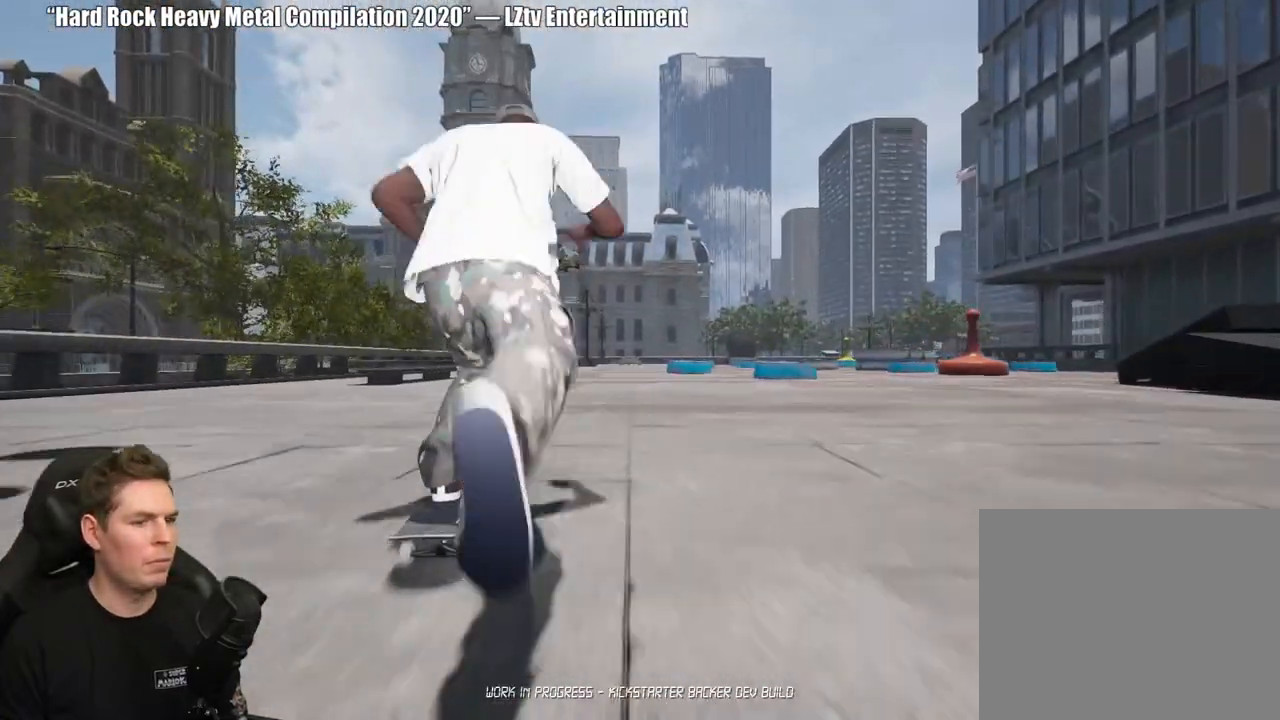
{"buttons": ["A"], "left_stick": "center", "right_stick": "center", "events": [[33, "A", "down"], [150, "A", "up"], [233, "A", "down"], [333, "A", "up"], [417, "A", "down"]]}
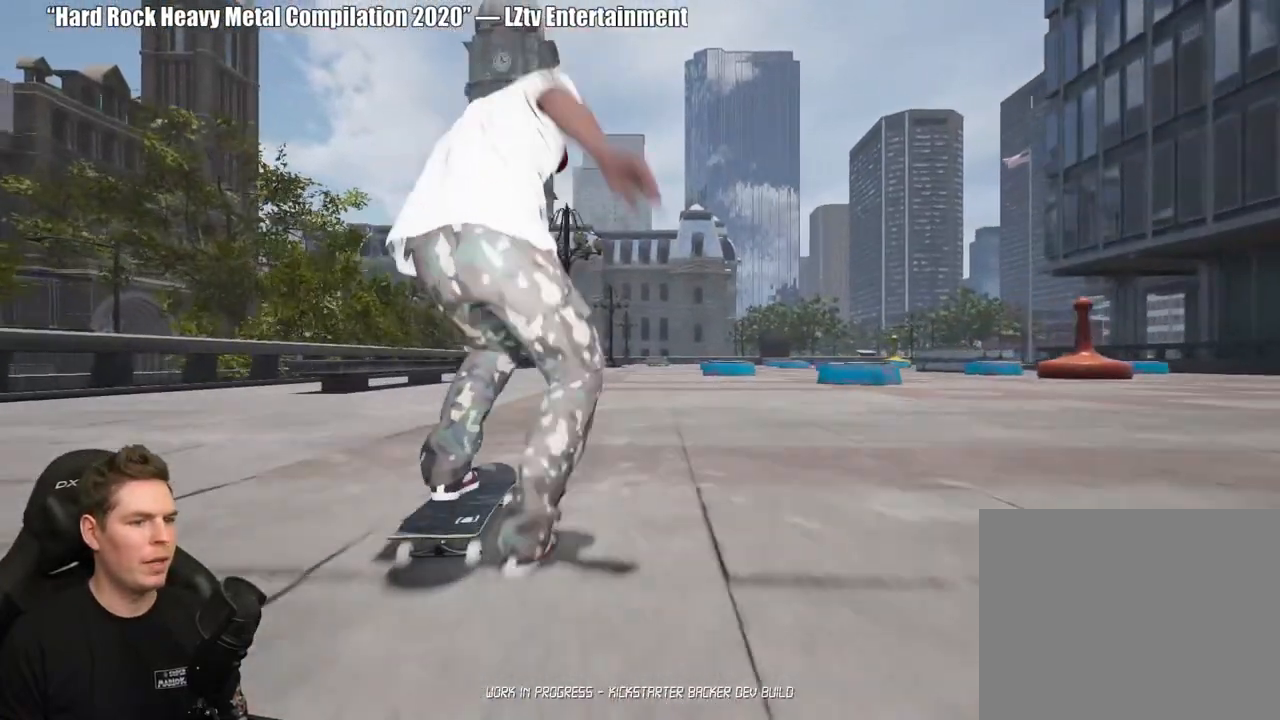
{"buttons": [], "left_stick": "center", "right_stick": "center", "events": [[33, "A", "up"]]}
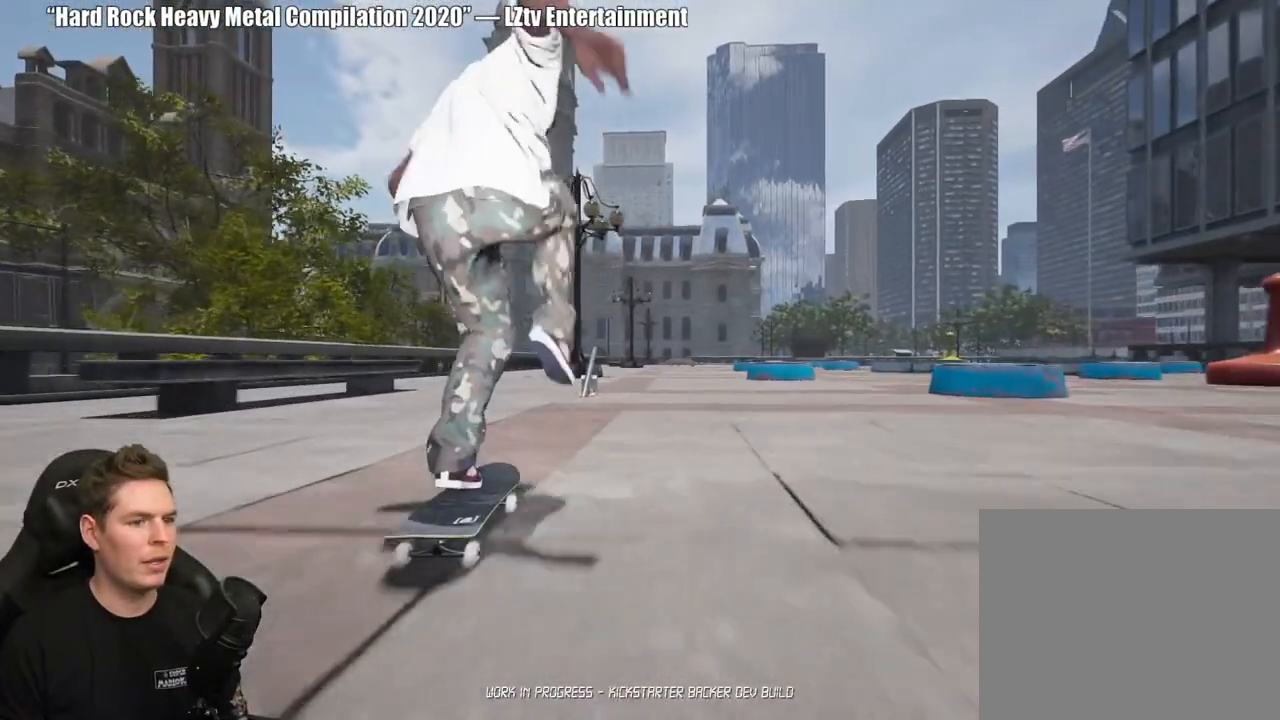
{"buttons": [], "left_stick": "right", "right_stick": "left", "events": [[450, "left_stick", "right"], [467, "right_stick", "left"]]}
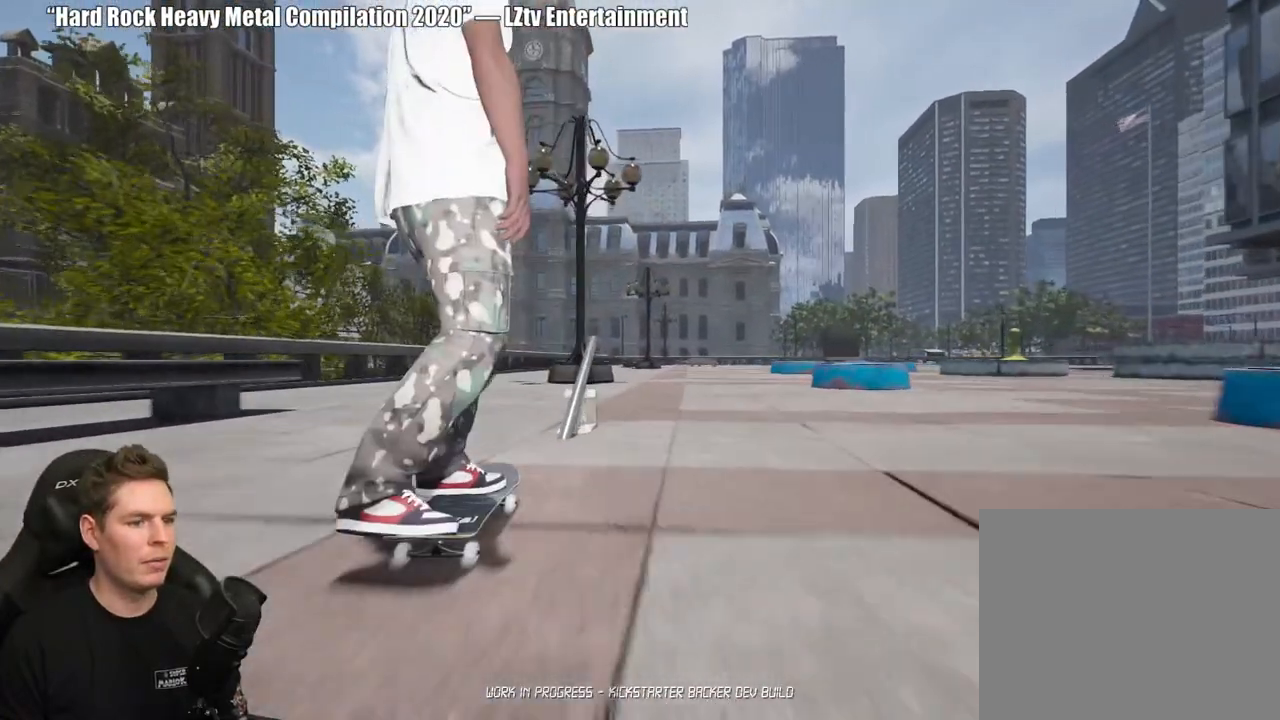
{"buttons": [], "left_stick": "right", "right_stick": "left", "events": []}
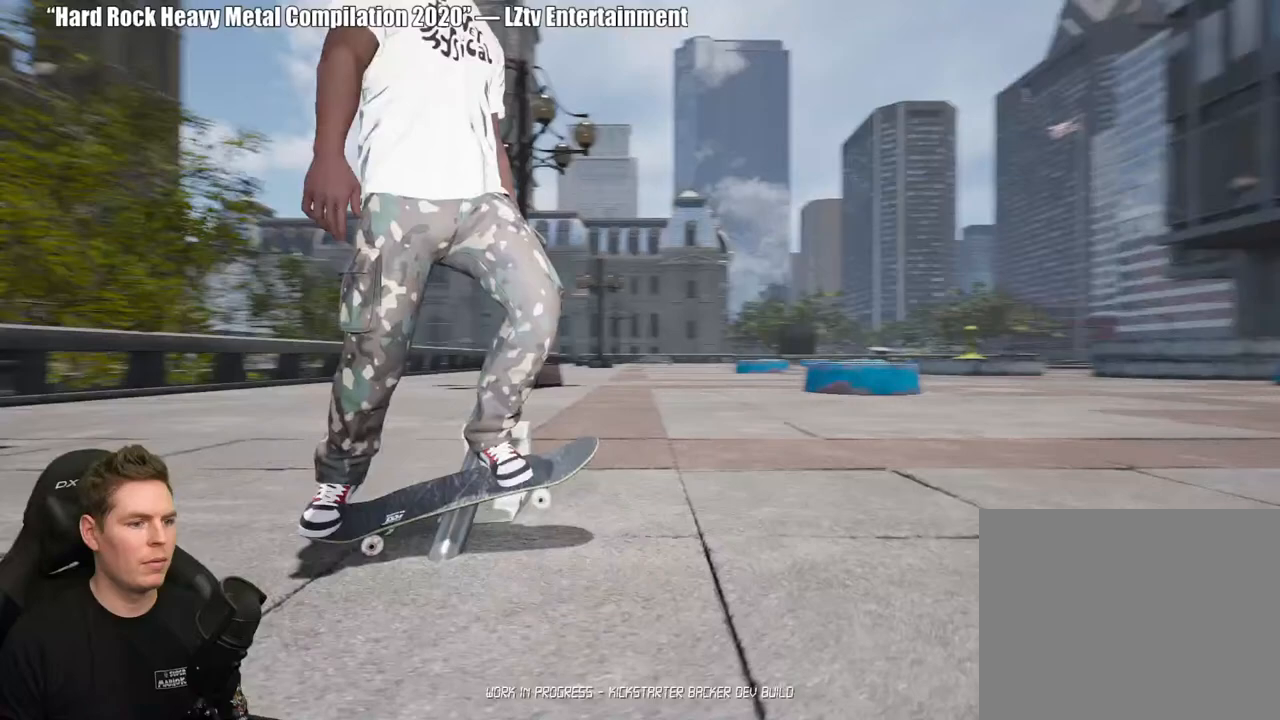
{"buttons": [], "left_stick": "center", "right_stick": "center", "events": [[400, "left_stick", "center"], [417, "right_stick", "center"]]}
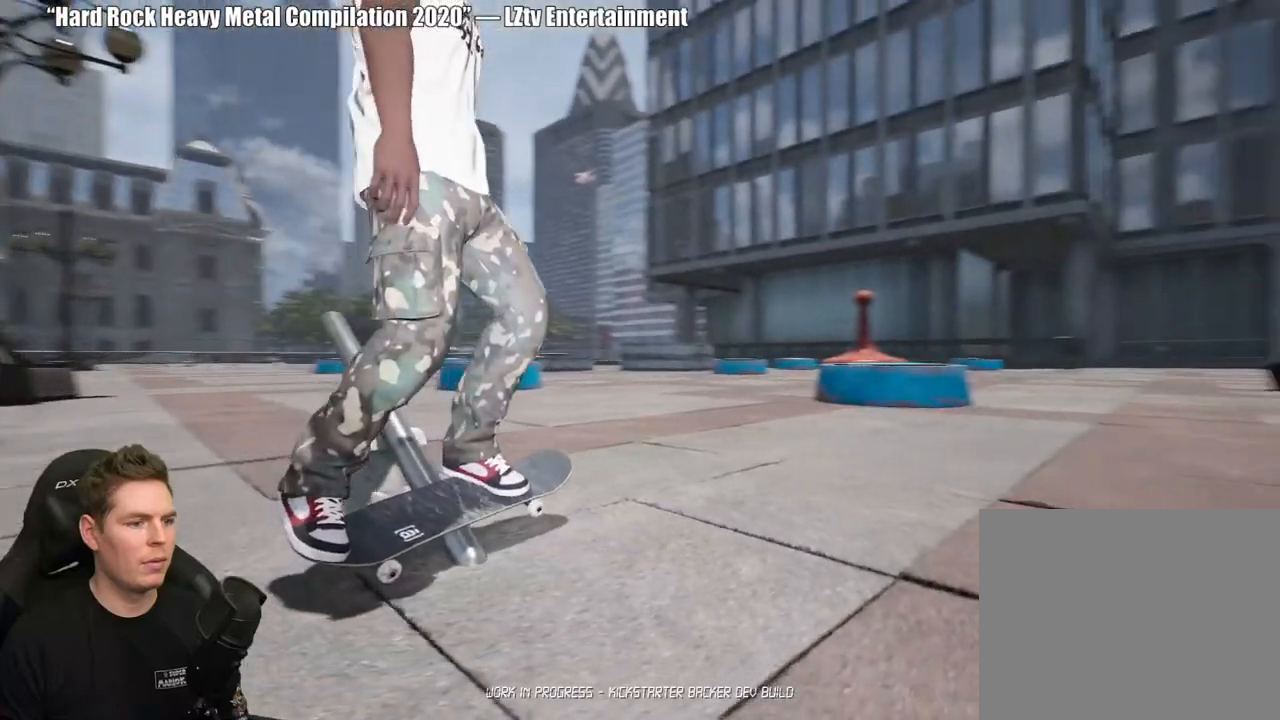
{"buttons": ["DPAD_UP"], "left_stick": "center", "right_stick": "center", "events": [[417, "DPAD_UP", "down"]]}
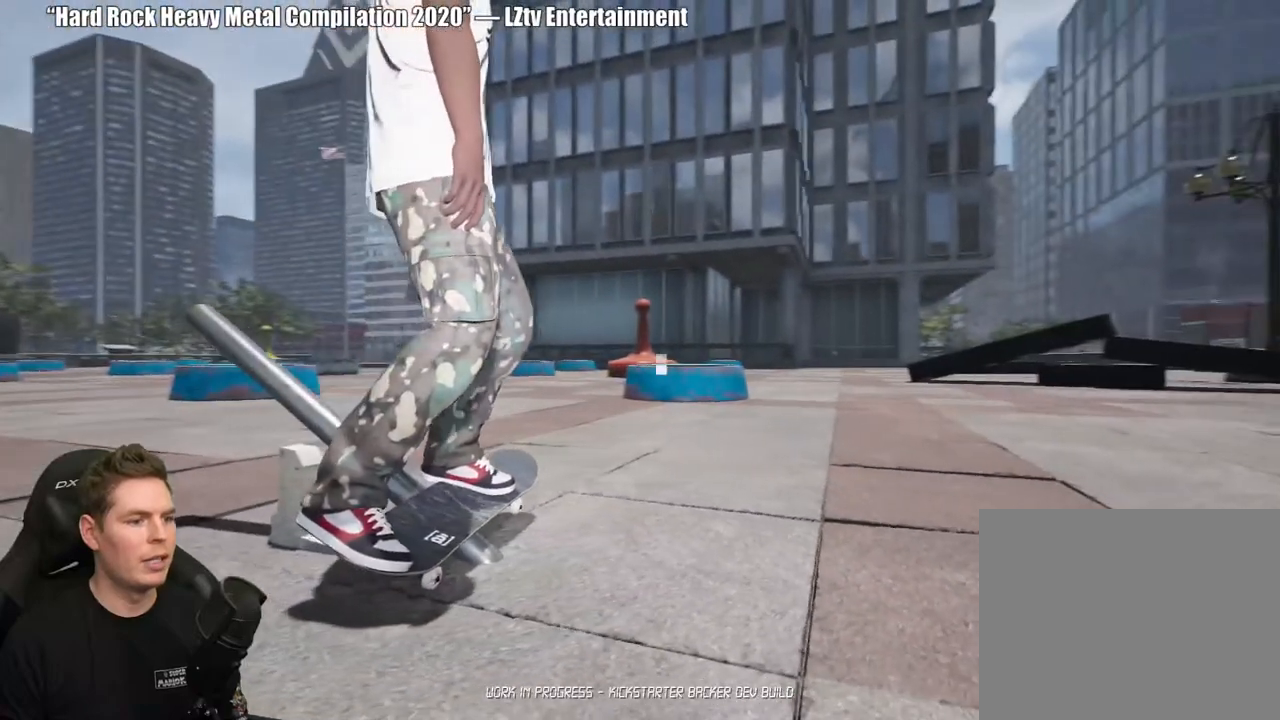
{"buttons": [], "left_stick": "center", "right_stick": "center", "events": [[367, "DPAD_UP", "up"]]}
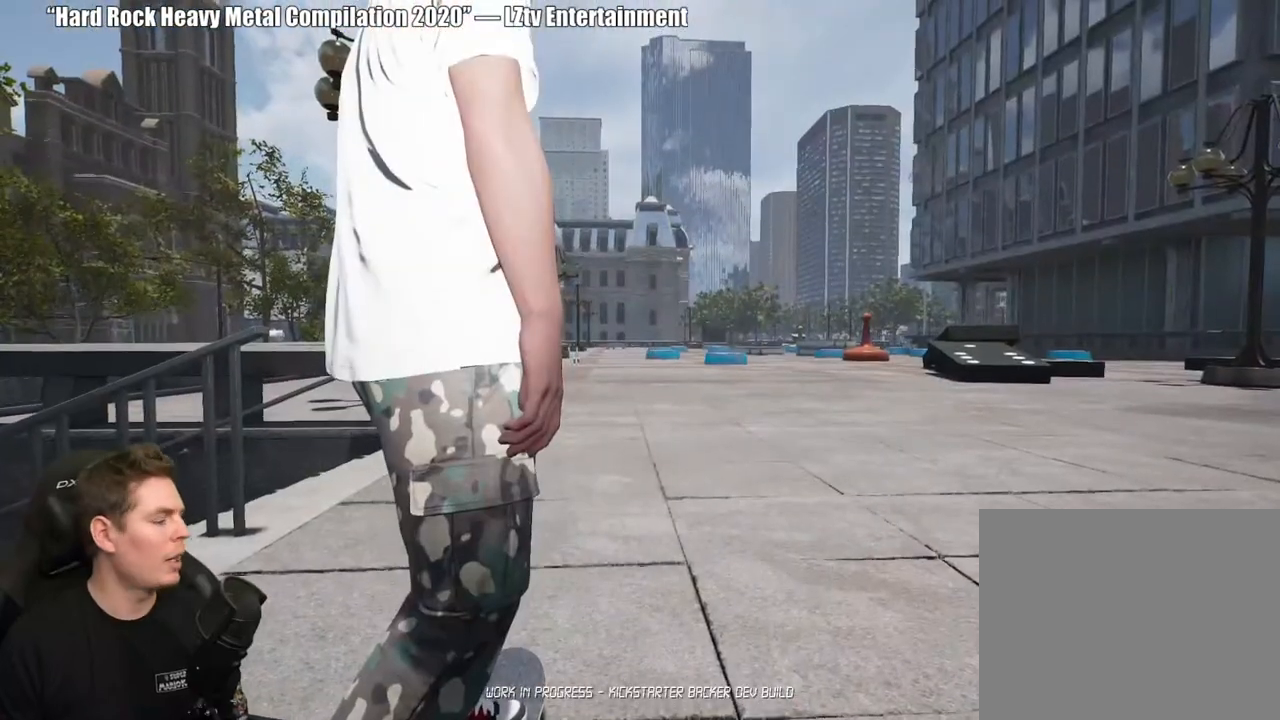
{"buttons": [], "left_stick": "center", "right_stick": "center", "events": []}
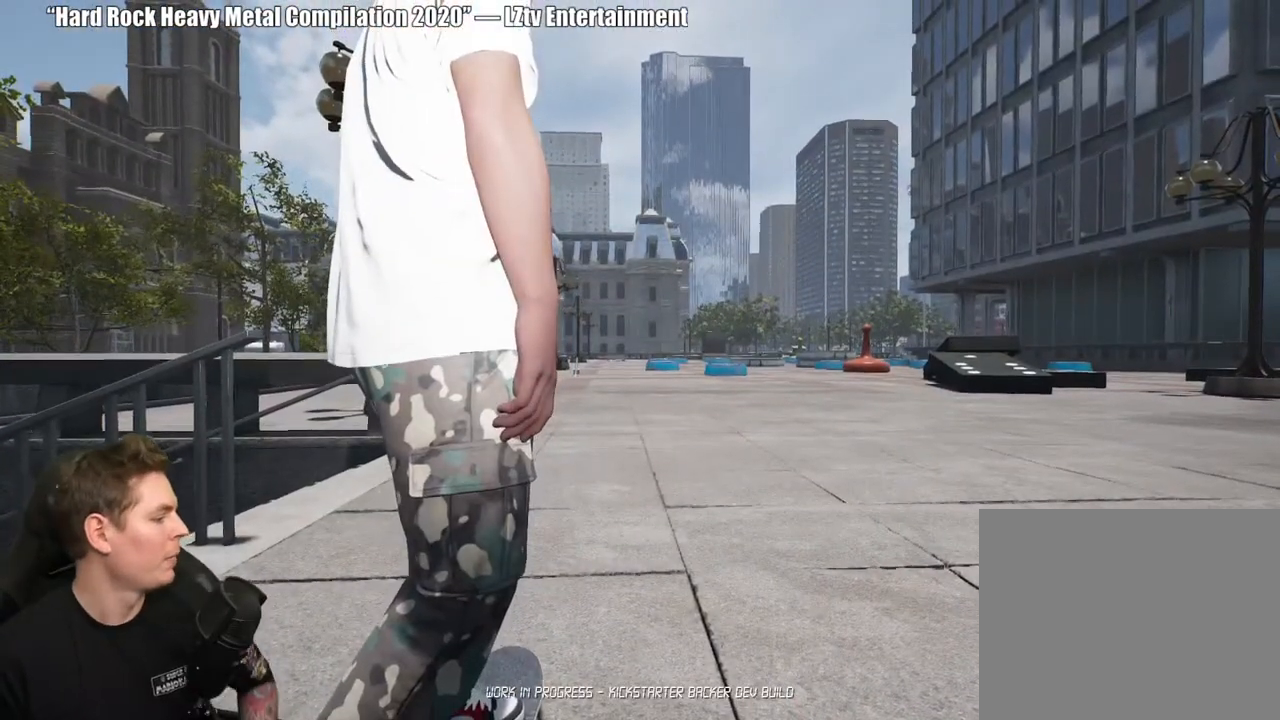
{"buttons": [], "left_stick": "center", "right_stick": "center", "events": []}
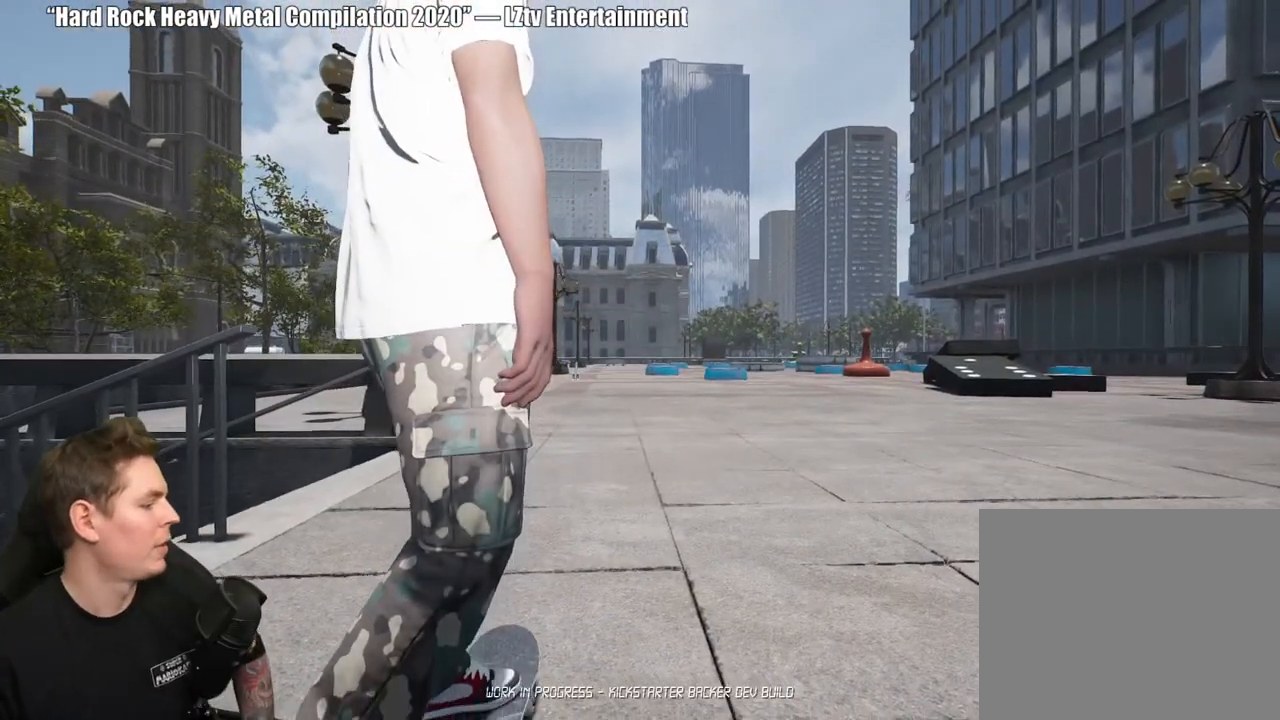
{"buttons": [], "left_stick": "center", "right_stick": "center", "events": []}
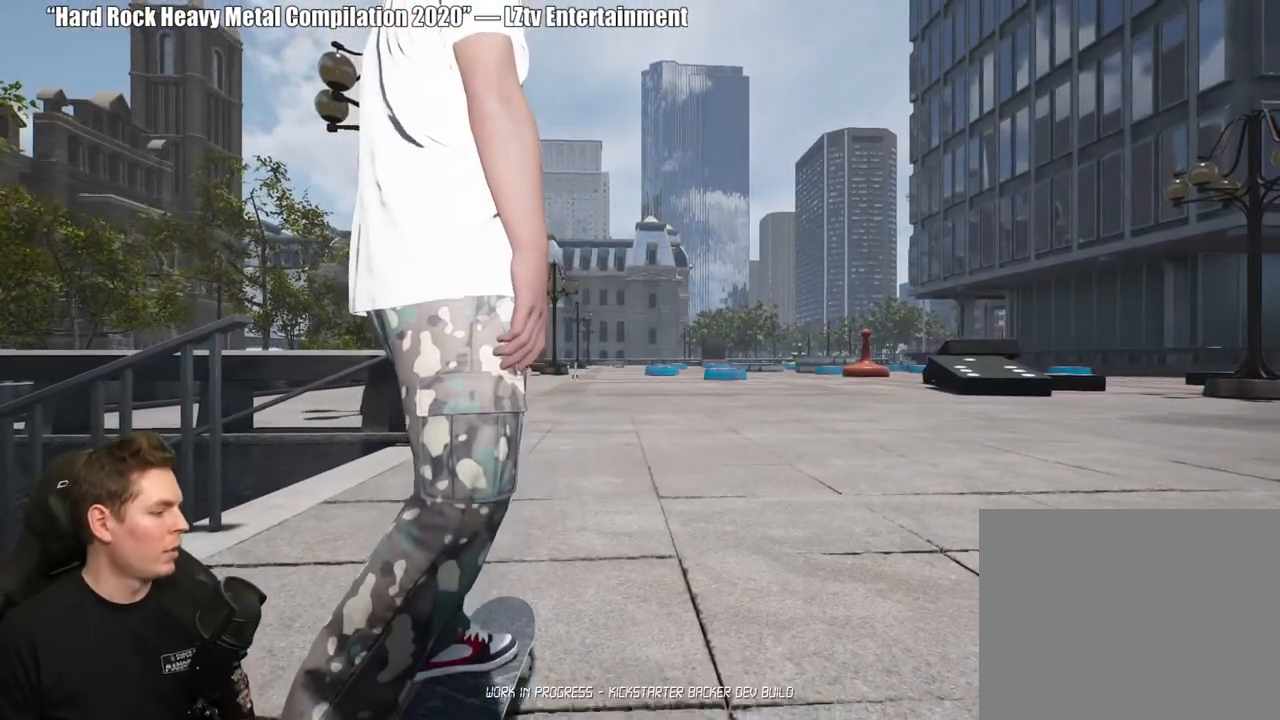
{"buttons": ["DPAD_UP"], "left_stick": "center", "right_stick": "center", "events": [[283, "DPAD_UP", "down"]]}
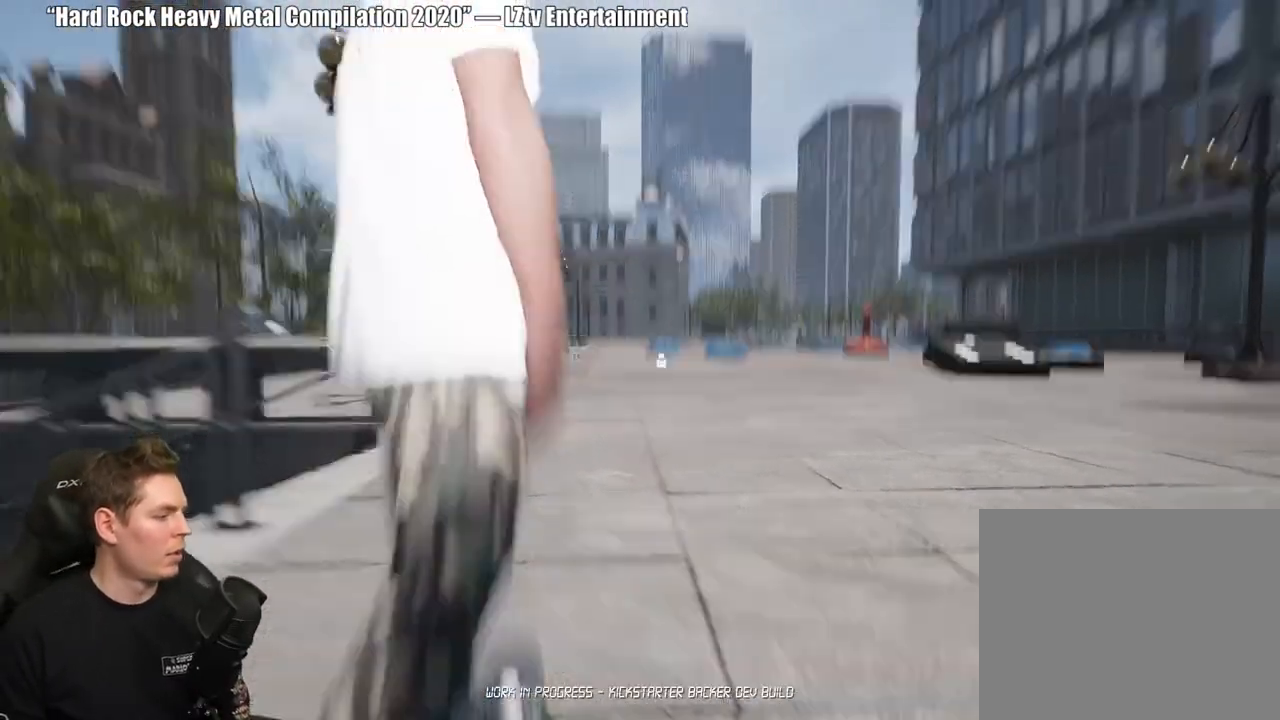
{"buttons": [], "left_stick": "center", "right_stick": "center", "events": [[183, "DPAD_UP", "up"]]}
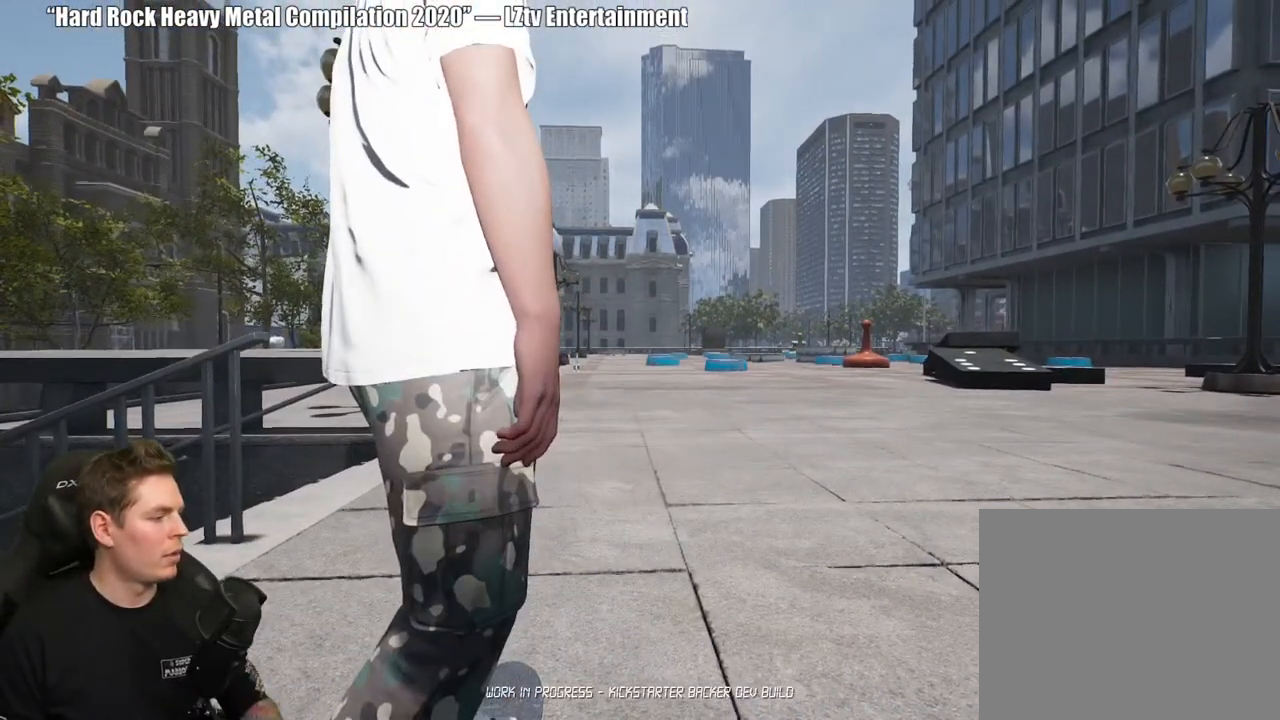
{"buttons": [], "left_stick": "center", "right_stick": "center", "events": []}
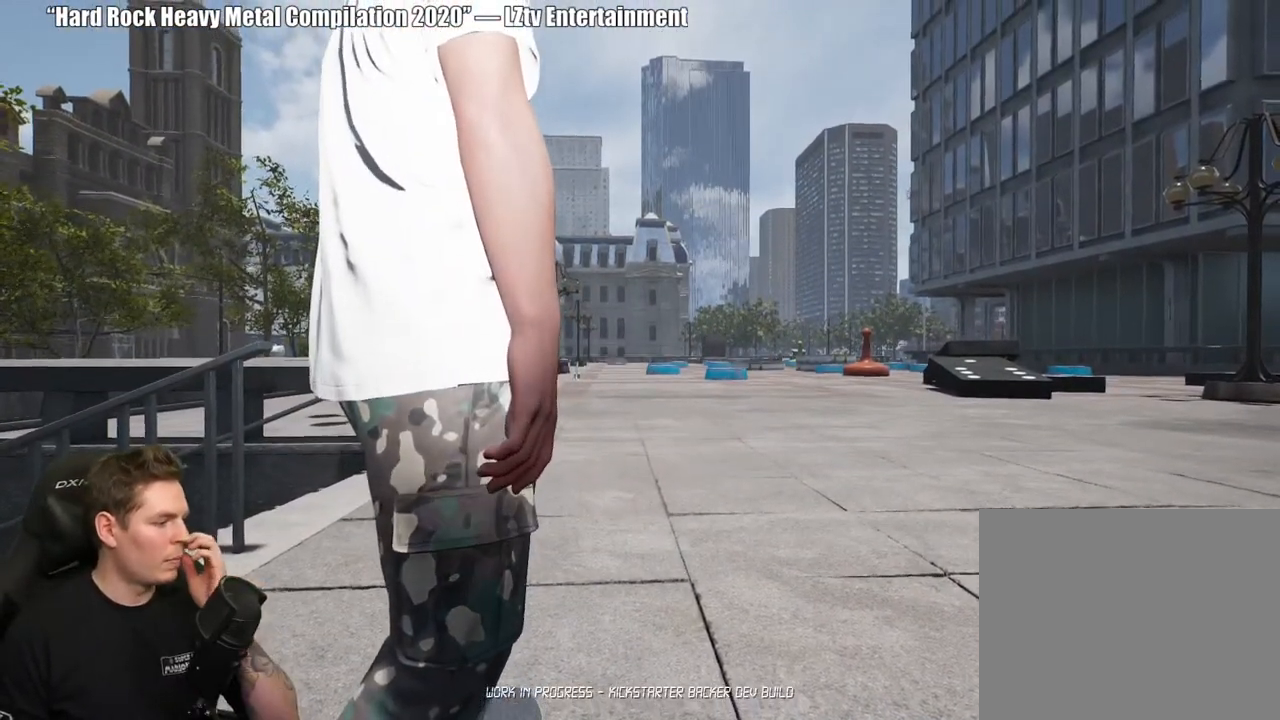
{"buttons": [], "left_stick": "center", "right_stick": "center", "events": []}
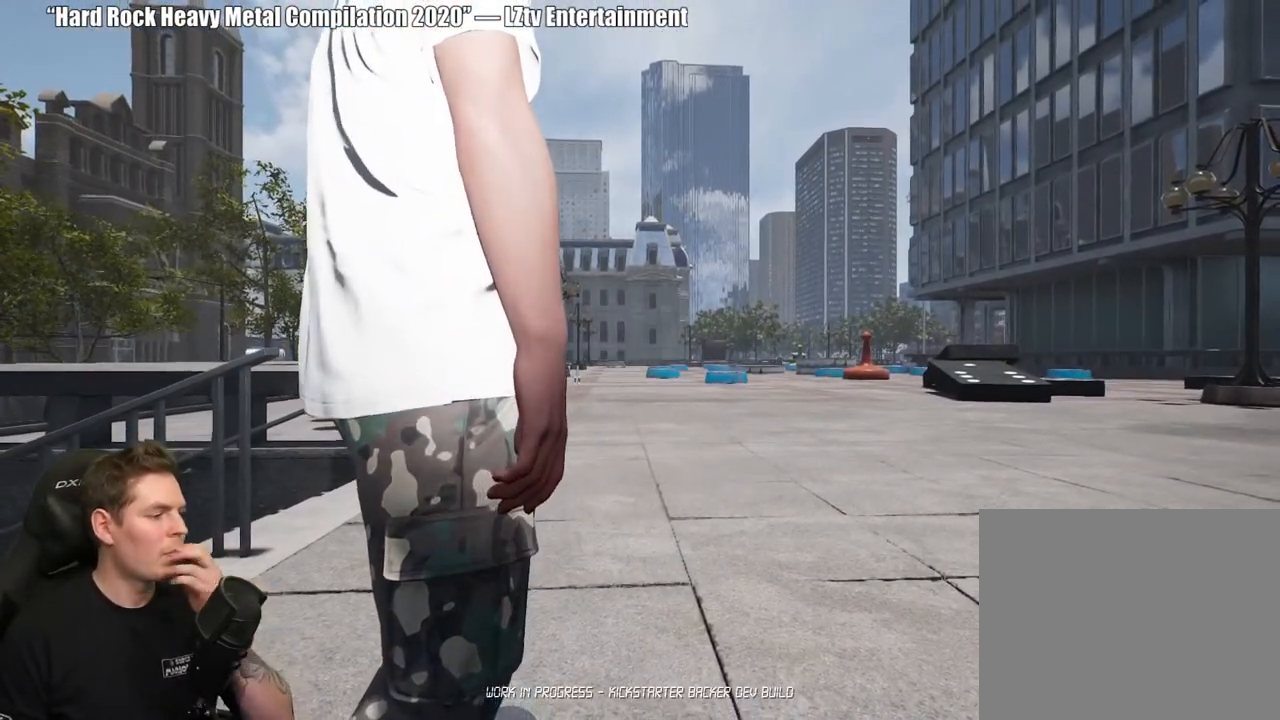
{"buttons": [], "left_stick": "center", "right_stick": "center", "events": []}
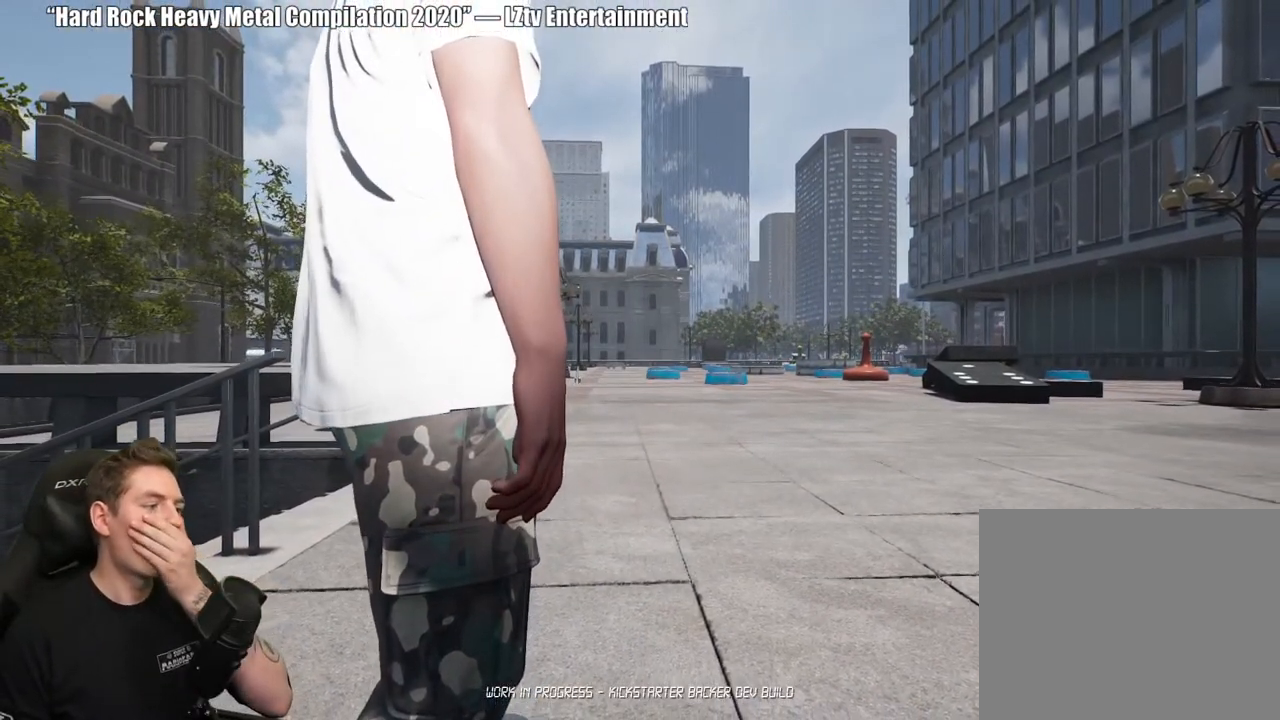
{"buttons": [], "left_stick": "center", "right_stick": "center", "events": []}
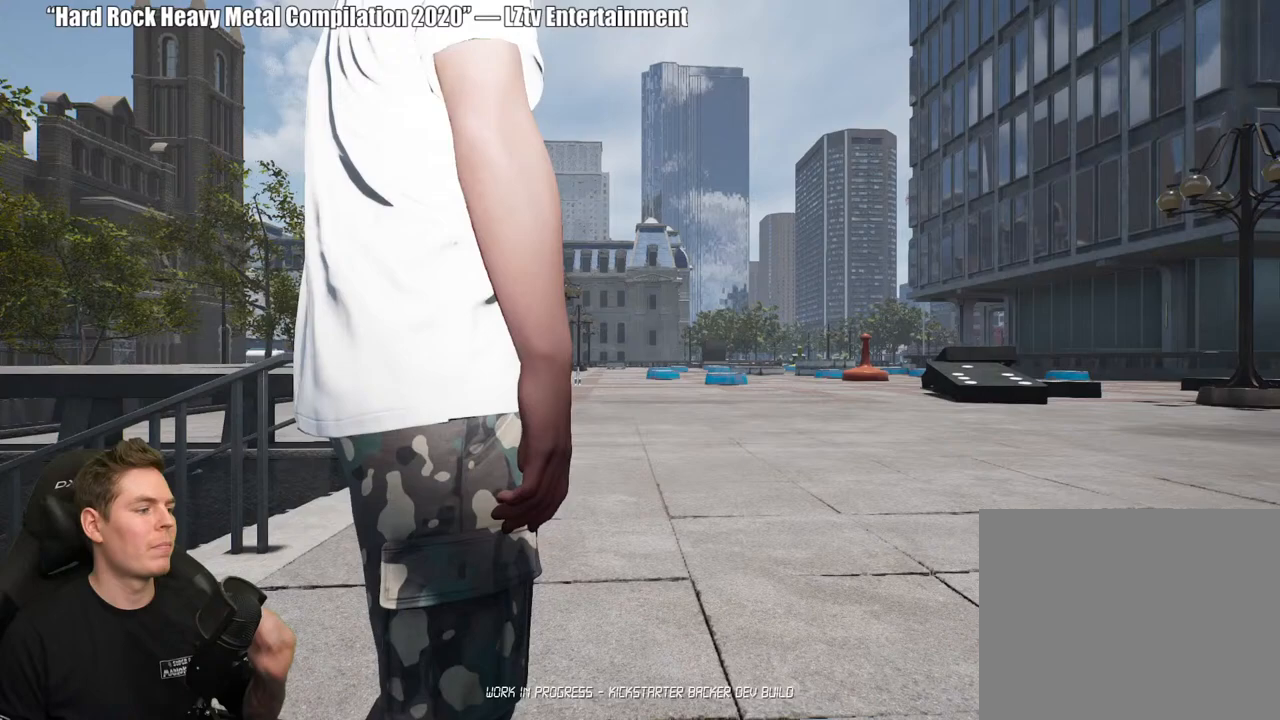
{"buttons": [], "left_stick": "center", "right_stick": "center", "events": []}
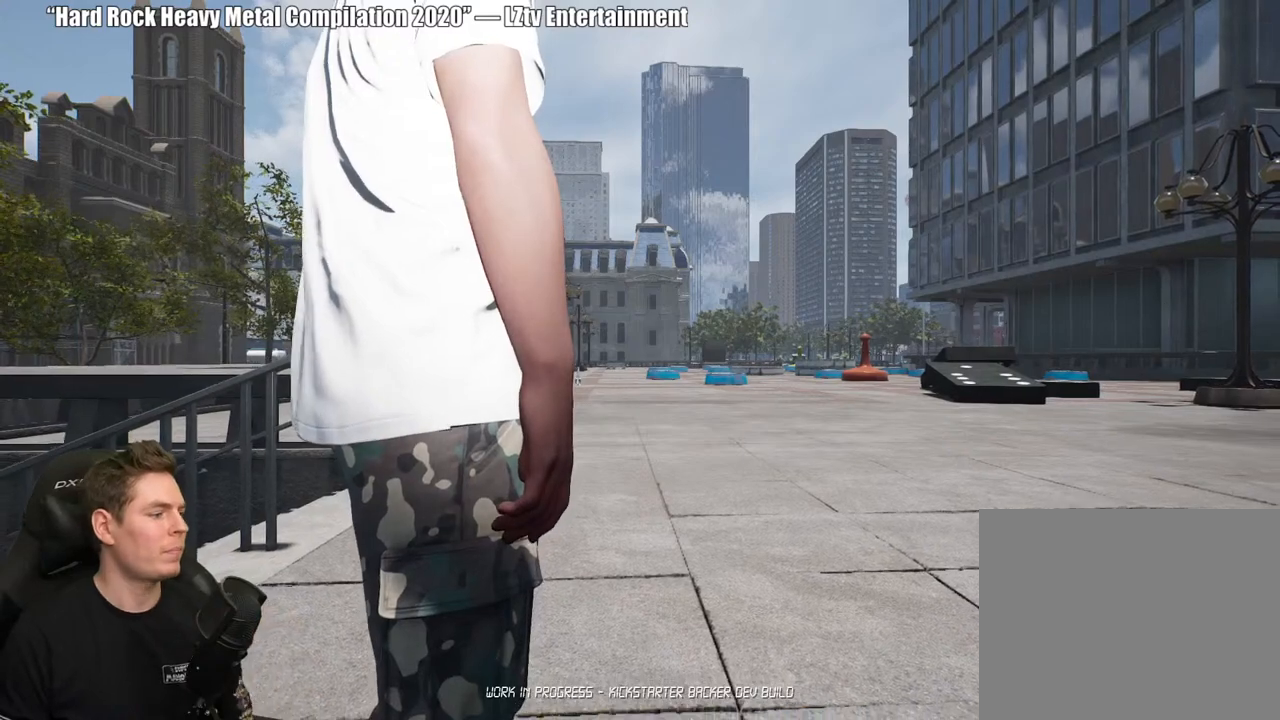
{"buttons": ["DPAD_UP"], "left_stick": "center", "right_stick": "center", "events": [[433, "DPAD_UP", "down"]]}
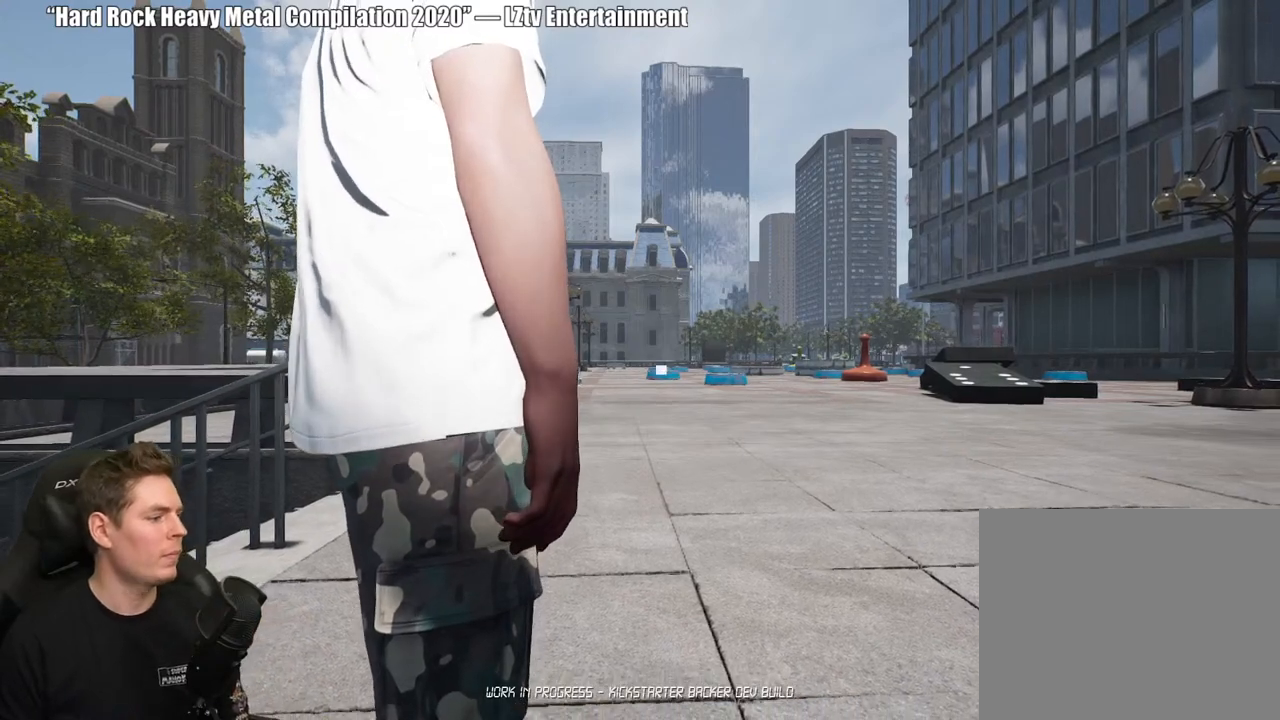
{"buttons": [], "left_stick": "center", "right_stick": "center", "events": [[317, "DPAD_UP", "up"]]}